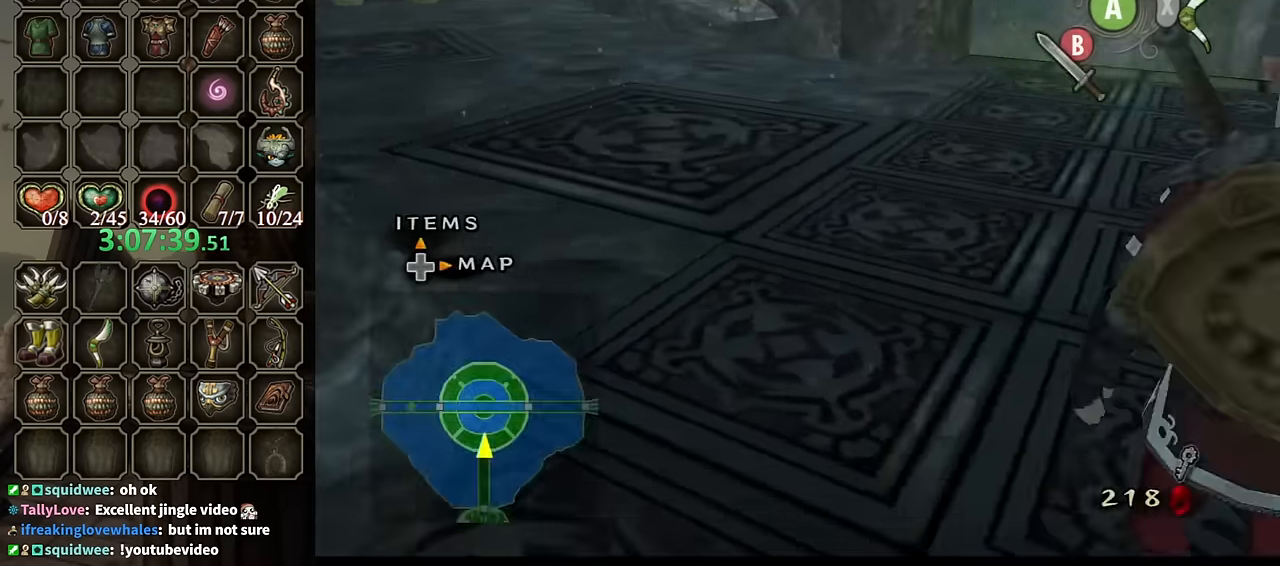
Gameplay with a controller (Nintendo layout); each line is a JSON object with the inputs held at the frame after it. "events" lists button and stick changes between this image and that frame as [ms after this image, input, new state], when the widget could be followed in between. Not read: L3 R3.
{"buttons": [], "left_stick": "center", "right_stick": "center", "events": [[267, "DPAD_UP", "down"], [400, "DPAD_UP", "up"]]}
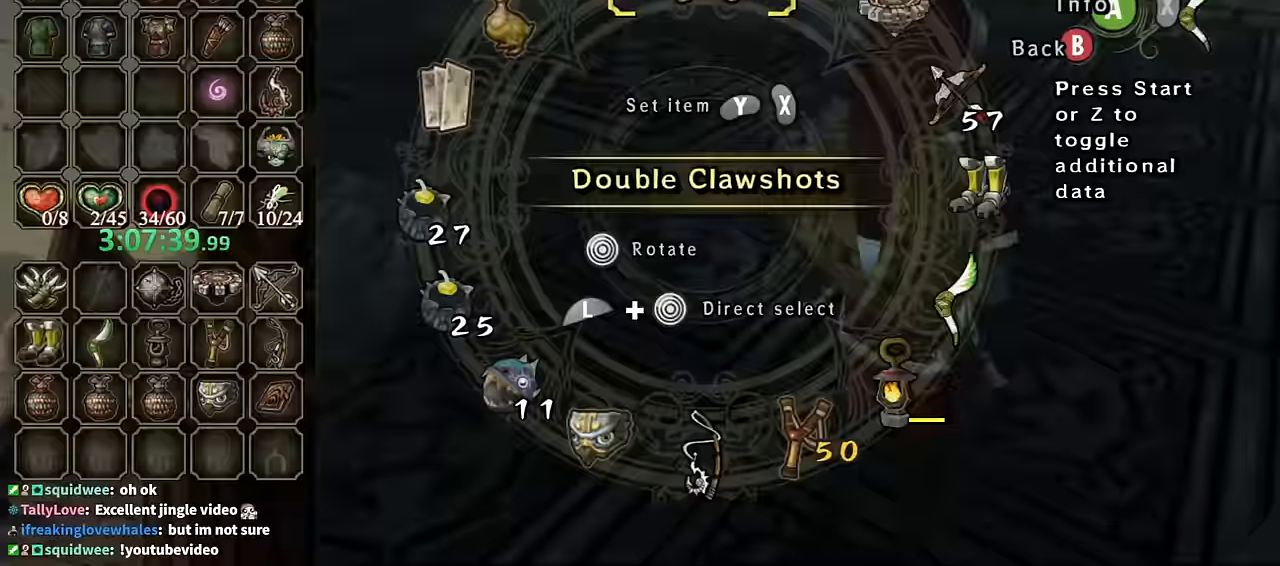
{"buttons": [], "left_stick": "center", "right_stick": "center", "events": [[267, "Z", "down"], [300, "Z", "up"]]}
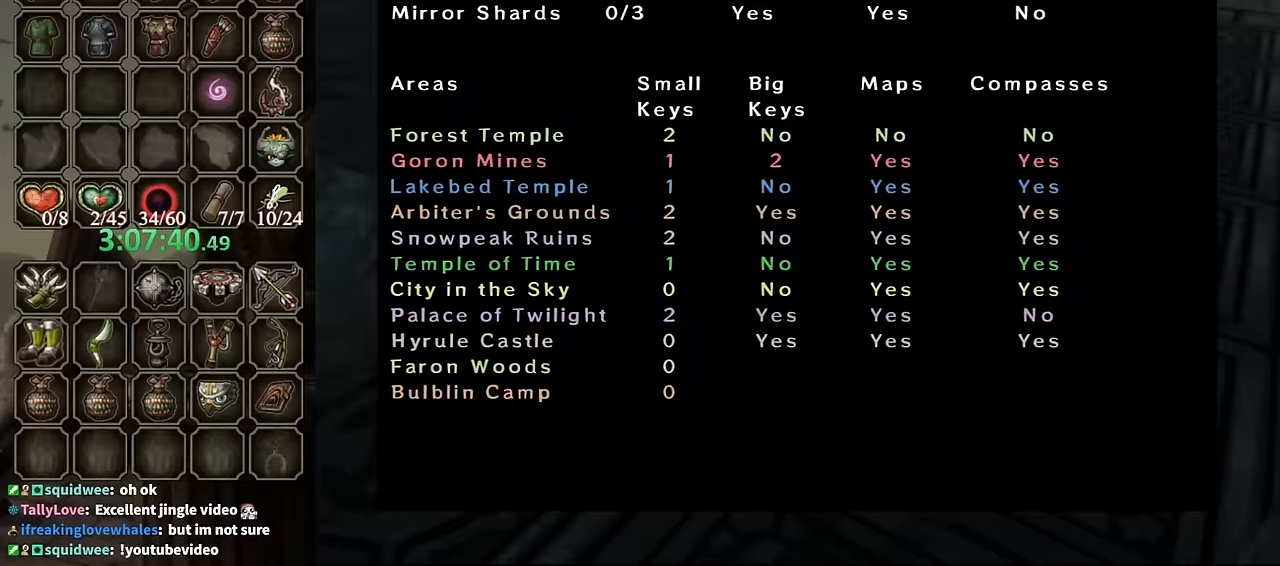
{"buttons": [], "left_stick": "center", "right_stick": "center", "events": []}
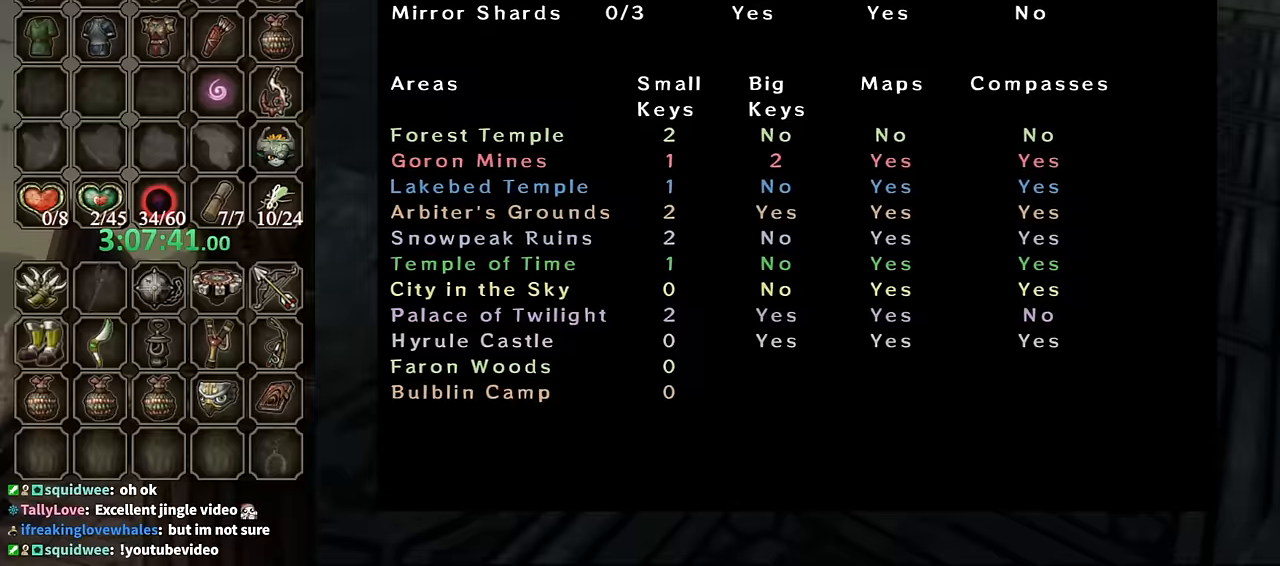
{"buttons": ["B"], "left_stick": "center", "right_stick": "center", "events": [[367, "Z", "down"], [467, "B", "down"], [467, "Z", "up"]]}
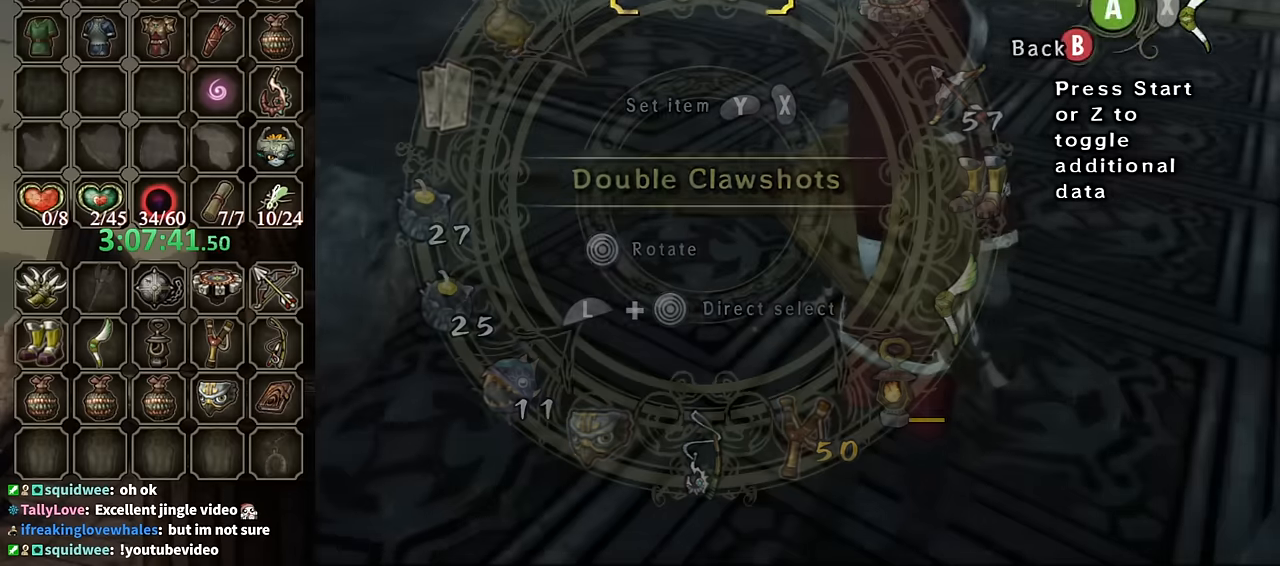
{"buttons": [], "left_stick": "up", "right_stick": "center", "events": [[34, "B", "up"], [167, "left_stick", "up"], [234, "left_stick", "up-left"], [400, "B", "down"], [467, "left_stick", "up"], [500, "B", "up"]]}
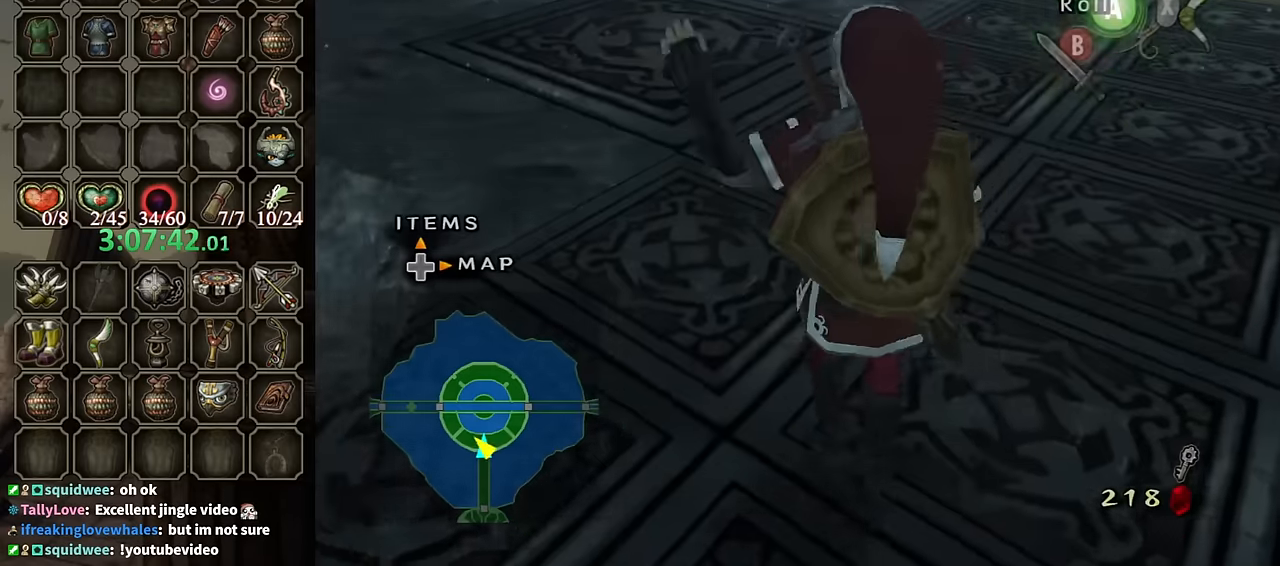
{"buttons": ["DPAD_UP"], "left_stick": "center", "right_stick": "center", "events": [[200, "left_stick", "up-right"], [367, "left_stick", "center"], [467, "DPAD_UP", "down"]]}
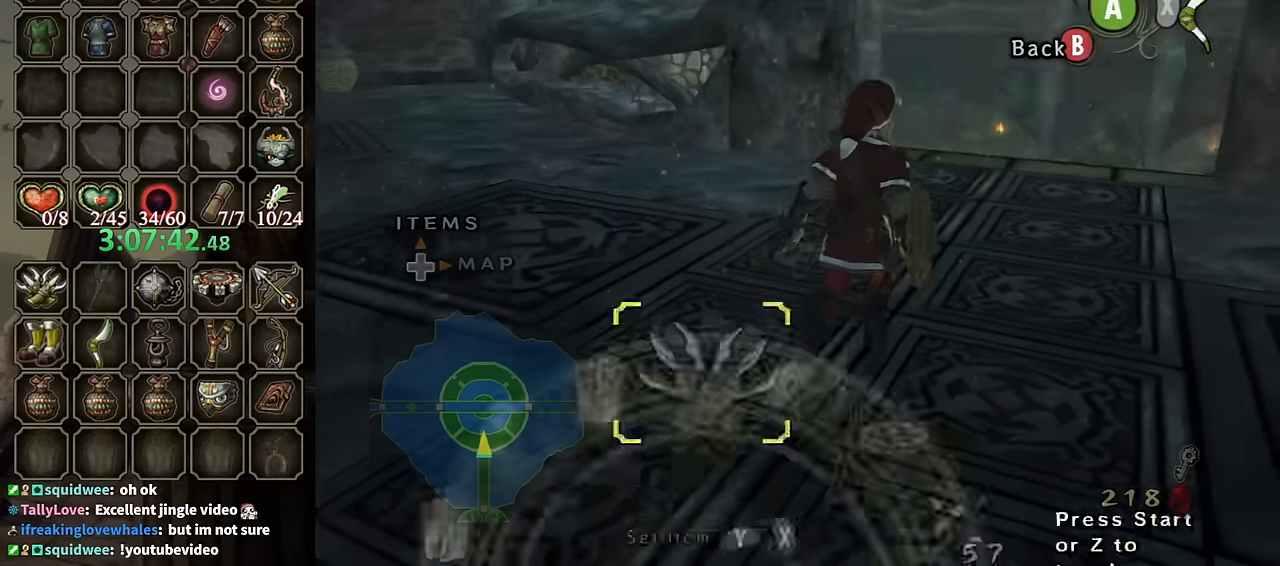
{"buttons": ["X"], "left_stick": "center", "right_stick": "center", "events": [[67, "DPAD_UP", "up"], [200, "L1", "down"], [234, "left_stick", "right"], [400, "left_stick", "center"], [434, "L1", "up"], [500, "X", "down"]]}
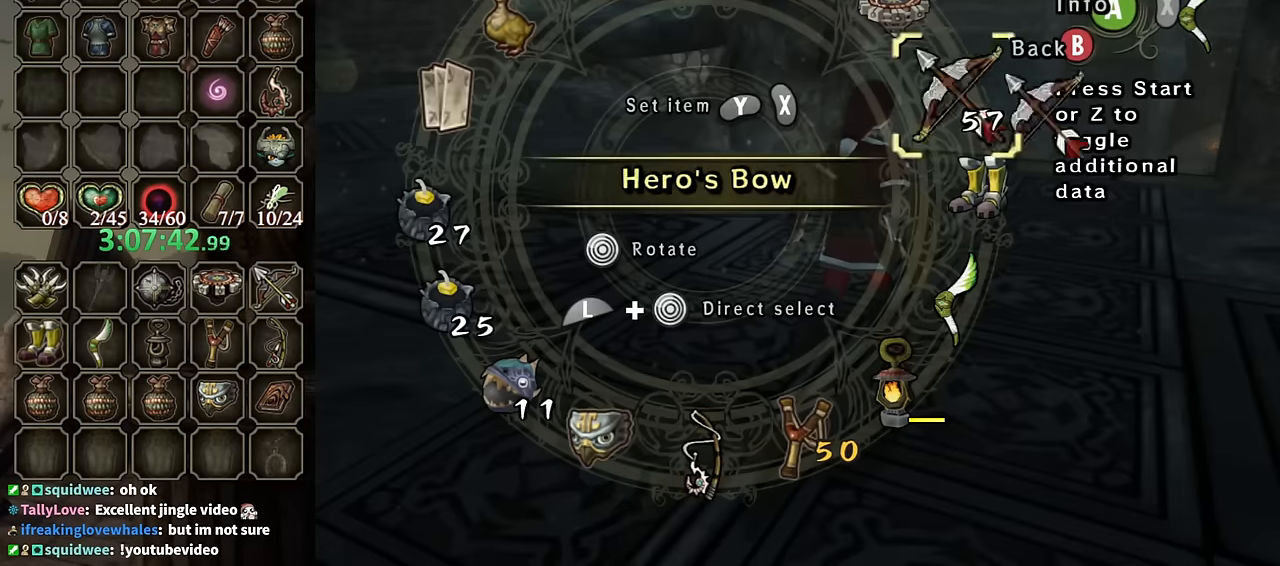
{"buttons": [], "left_stick": "center", "right_stick": "center", "events": [[100, "X", "up"], [234, "left_stick", "down-right"], [300, "left_stick", "center"], [400, "X", "down"], [467, "X", "up"]]}
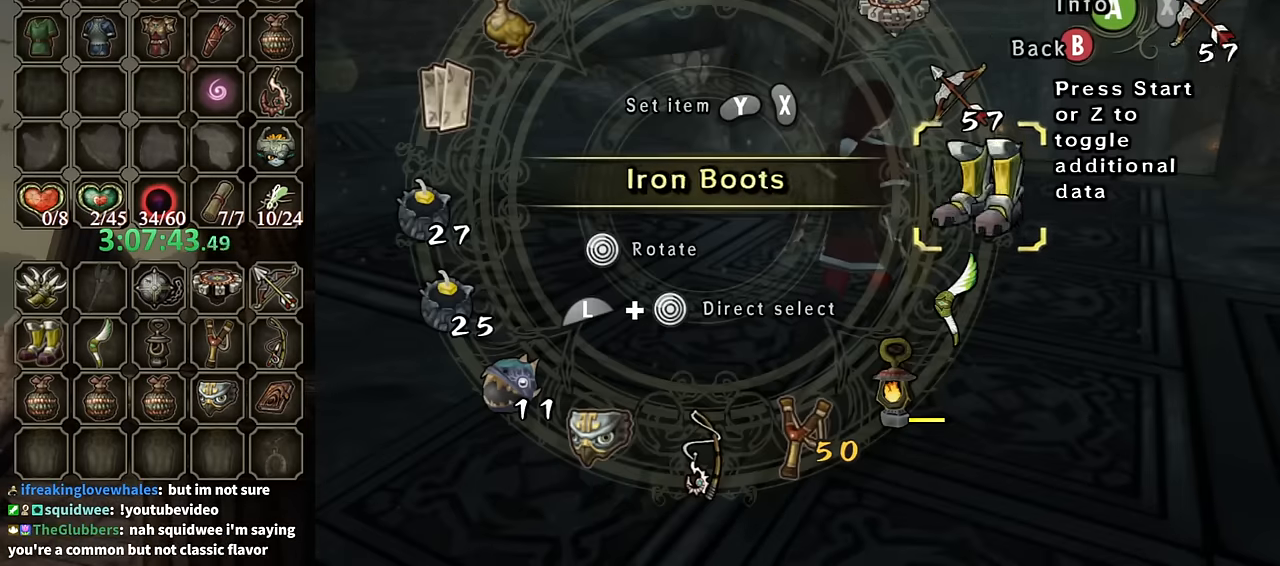
{"buttons": [], "left_stick": "up", "right_stick": "center", "events": [[34, "X", "down"], [100, "X", "up"], [200, "B", "down"], [234, "left_stick", "up"], [300, "B", "up"]]}
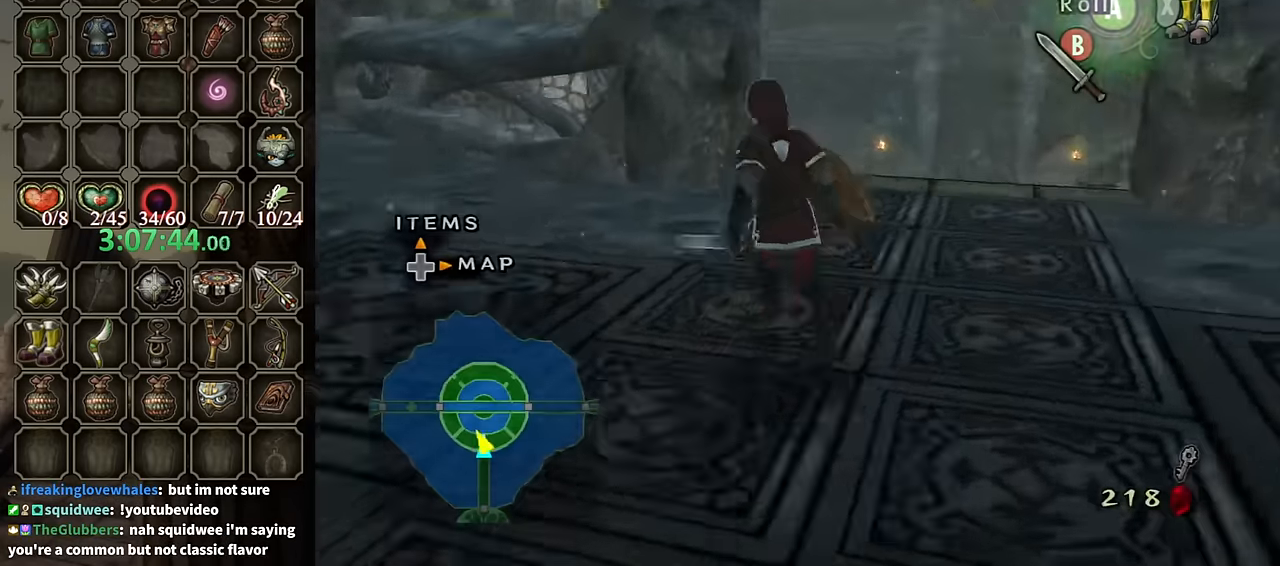
{"buttons": [], "left_stick": "center", "right_stick": "center", "events": [[67, "right_stick", "left"], [134, "right_stick", "center"], [500, "left_stick", "center"]]}
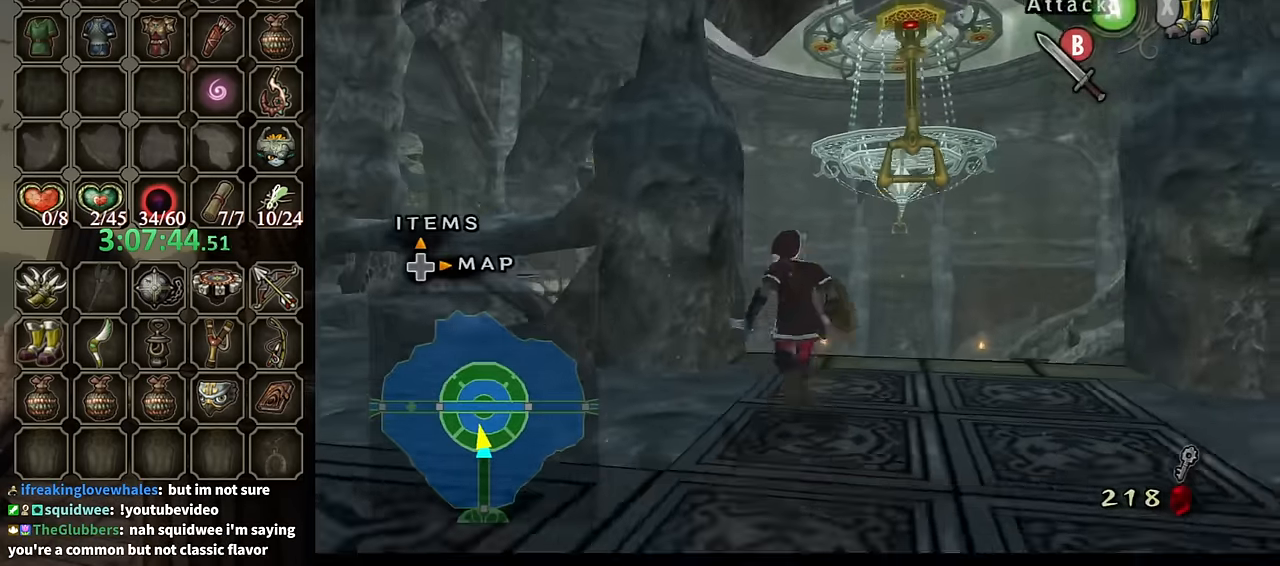
{"buttons": [], "left_stick": "up", "right_stick": "center", "events": [[34, "L1", "down"], [300, "left_stick", "up"], [467, "L1", "up"]]}
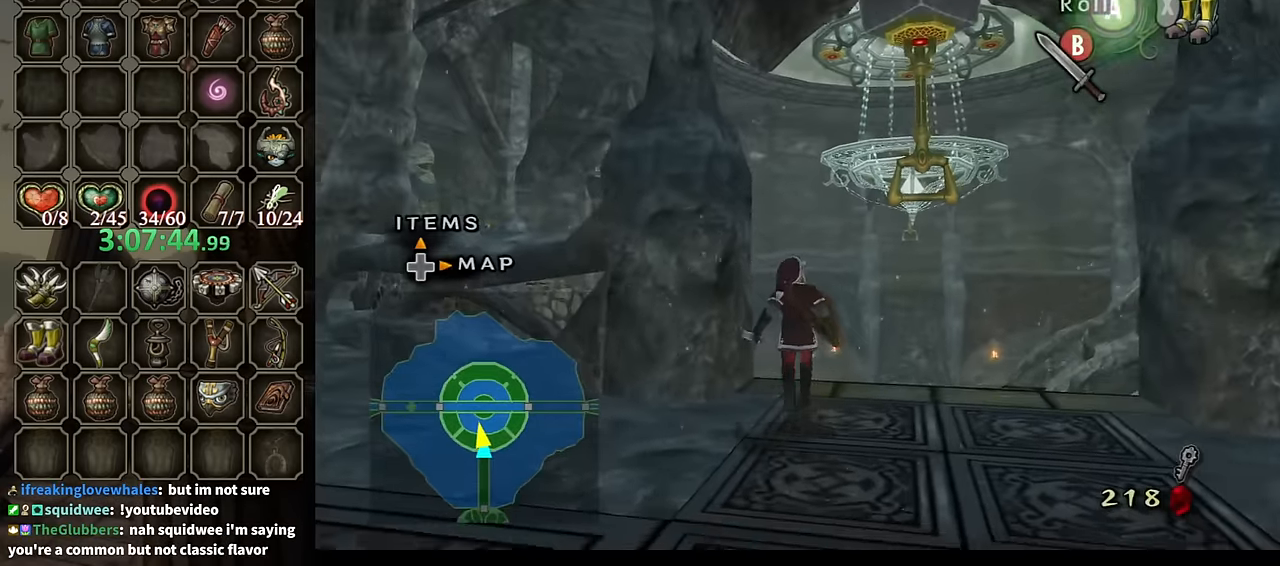
{"buttons": [], "left_stick": "up", "right_stick": "center", "events": [[167, "left_stick", "center"], [167, "right_stick", "up"], [334, "left_stick", "up"], [400, "right_stick", "center"]]}
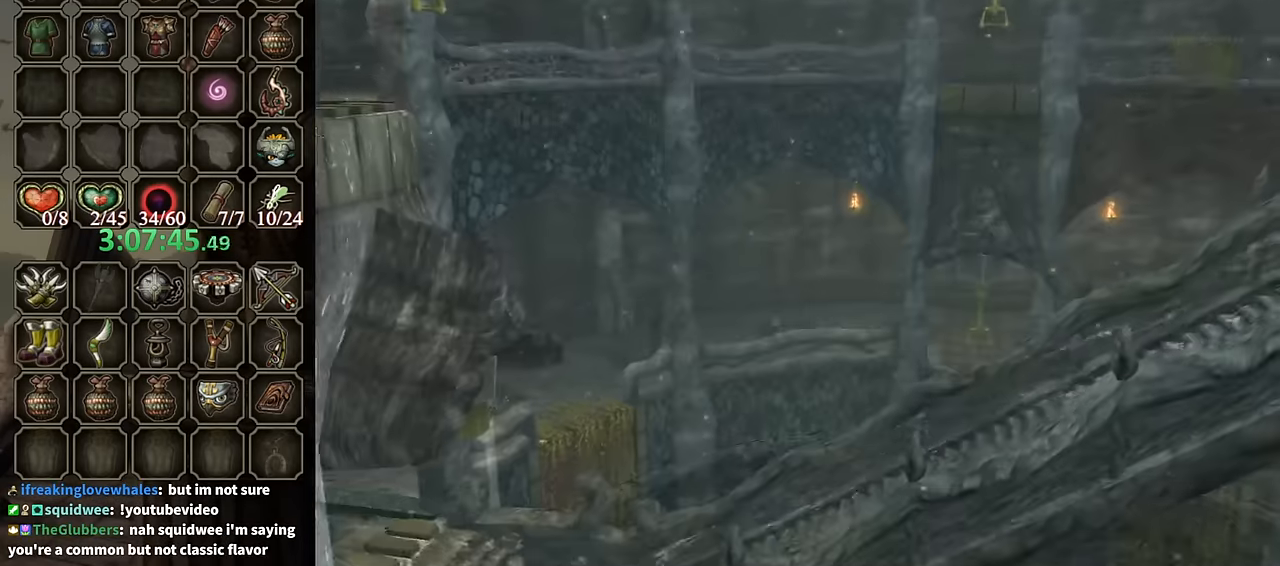
{"buttons": [], "left_stick": "center", "right_stick": "center", "events": [[234, "left_stick", "center"]]}
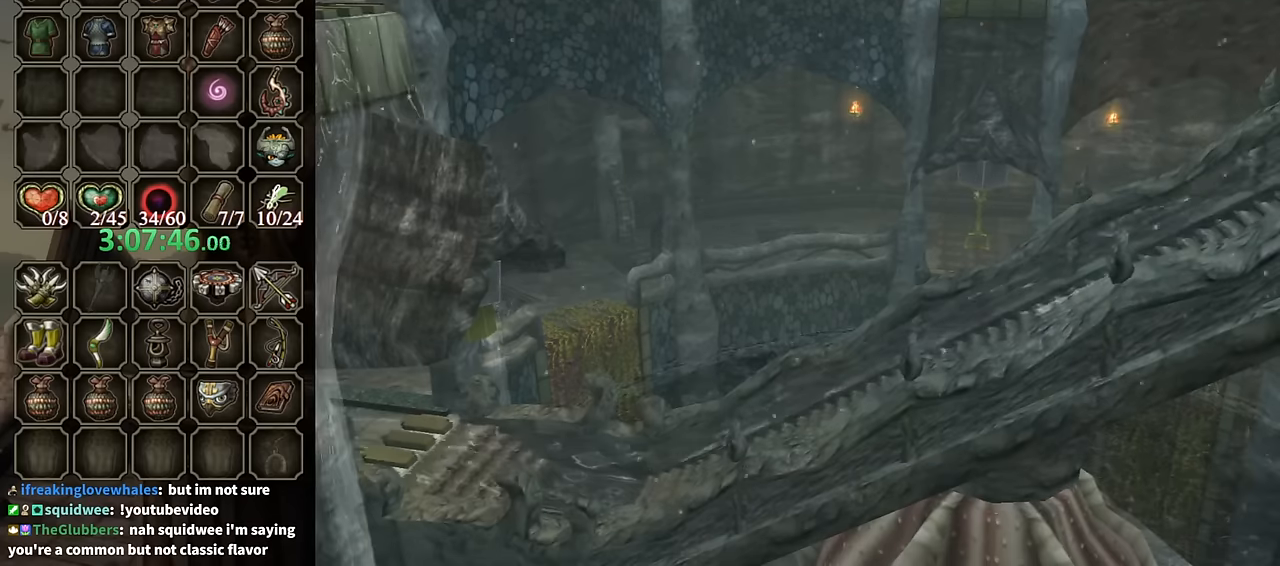
{"buttons": [], "left_stick": "center", "right_stick": "center", "events": [[267, "left_stick", "right"], [467, "left_stick", "center"]]}
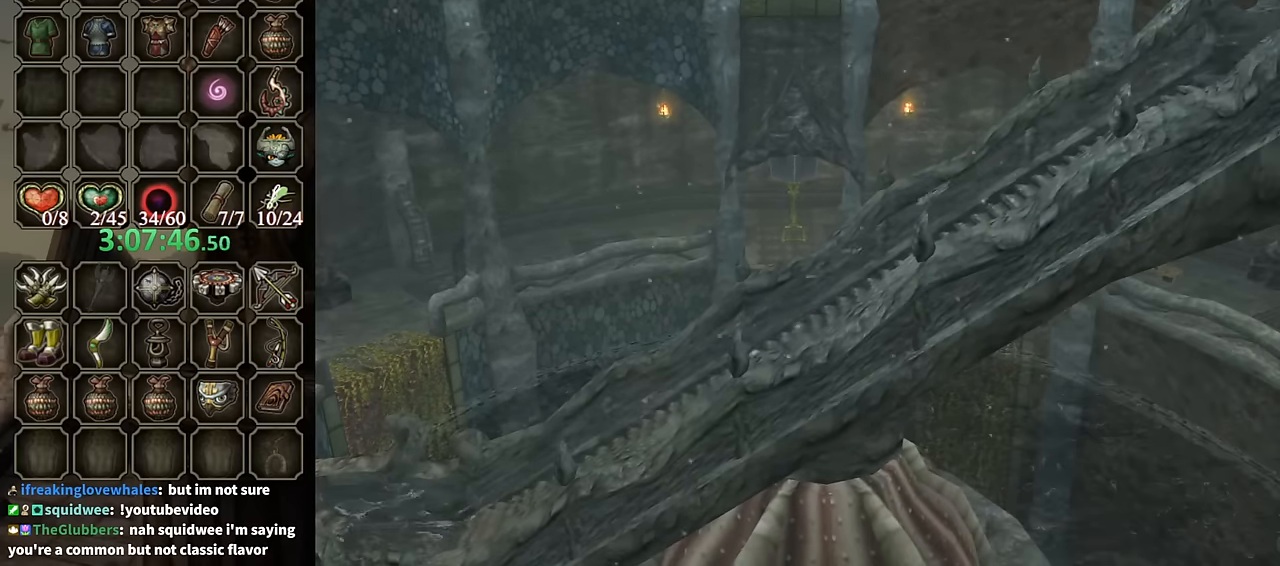
{"buttons": [], "left_stick": "center", "right_stick": "center", "events": []}
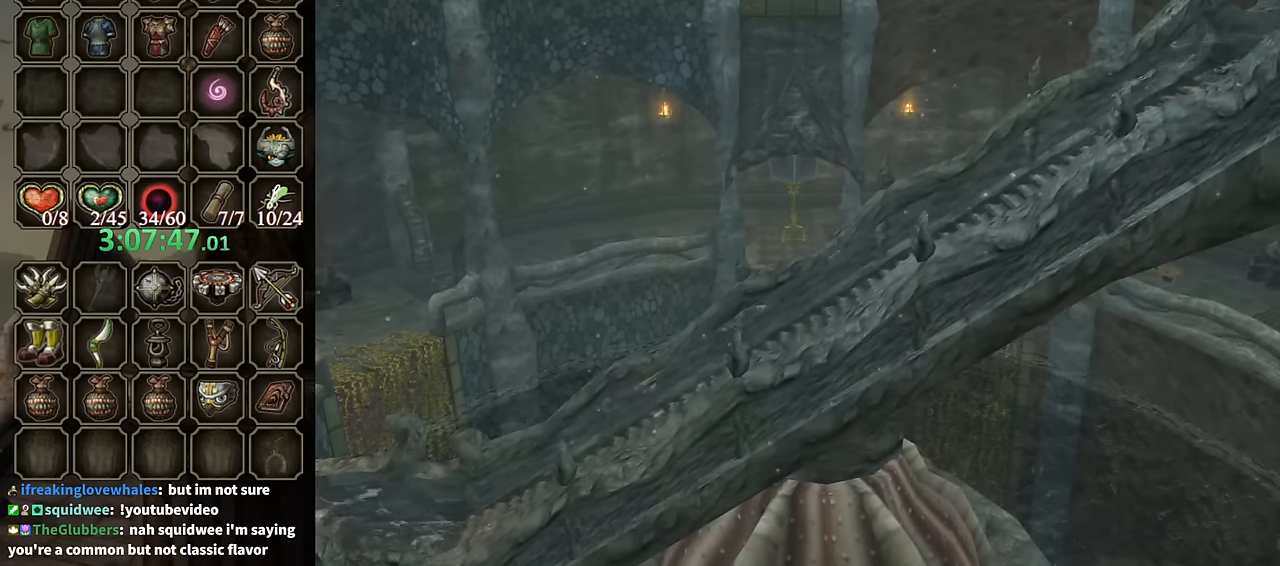
{"buttons": [], "left_stick": "center", "right_stick": "center", "events": []}
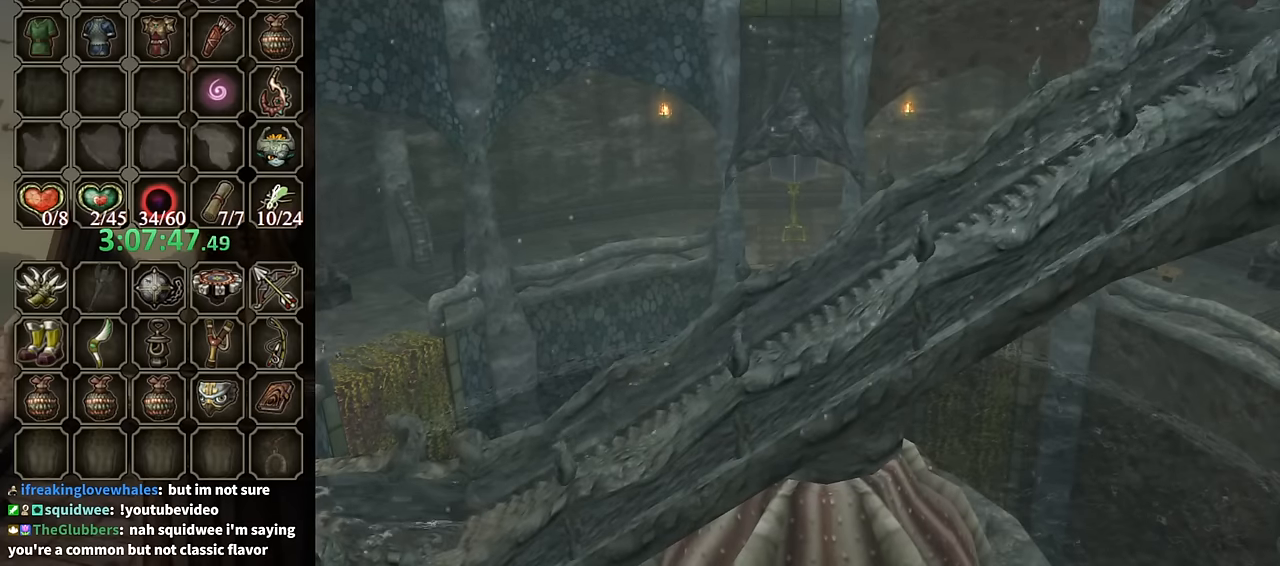
{"buttons": [], "left_stick": "center", "right_stick": "center", "events": []}
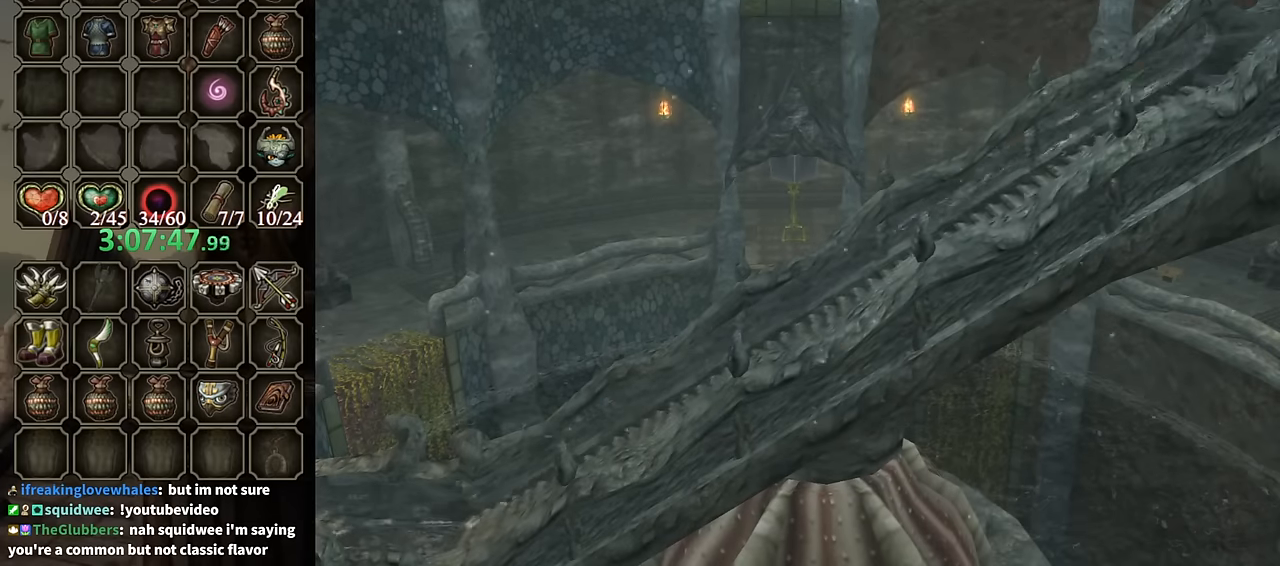
{"buttons": ["L1"], "left_stick": "center", "right_stick": "center", "events": [[167, "A", "down"], [267, "A", "up"], [500, "L1", "down"]]}
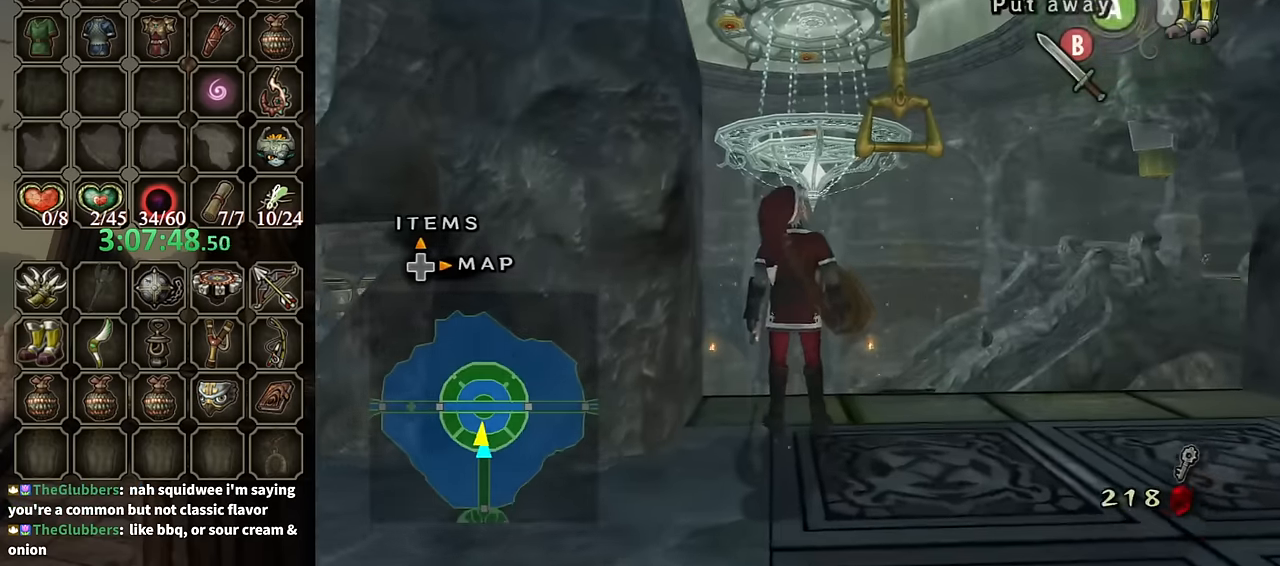
{"buttons": ["L1"], "left_stick": "down-right", "right_stick": "center", "events": [[200, "left_stick", "down-right"]]}
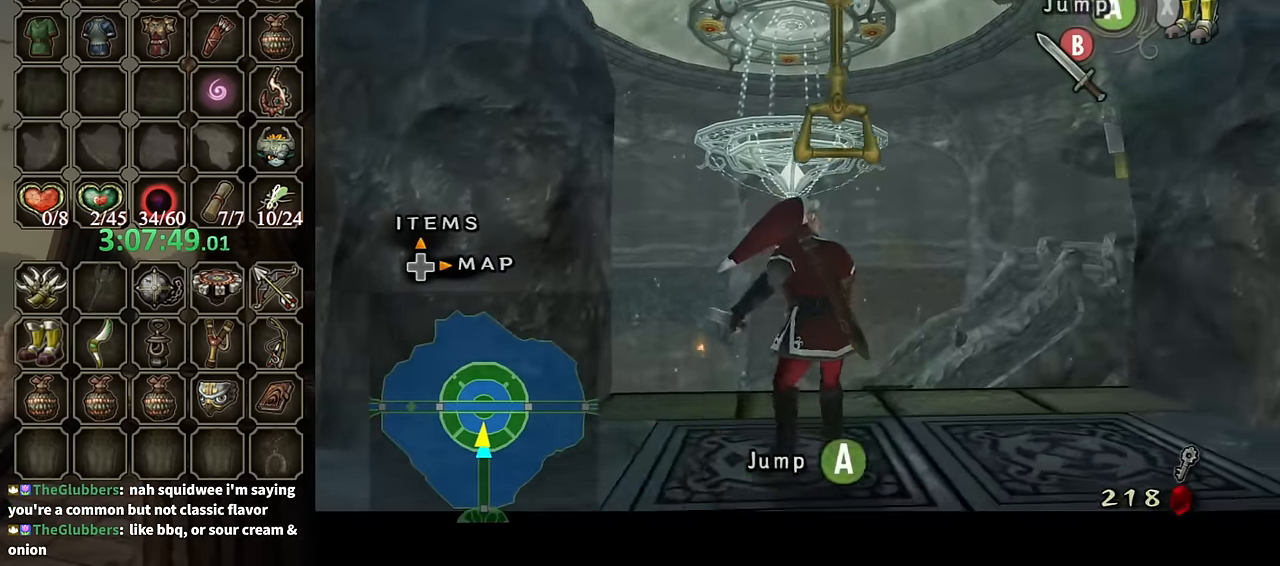
{"buttons": ["A"], "left_stick": "up", "right_stick": "center", "events": [[200, "left_stick", "center"], [300, "L1", "up"], [367, "left_stick", "up"], [467, "A", "down"]]}
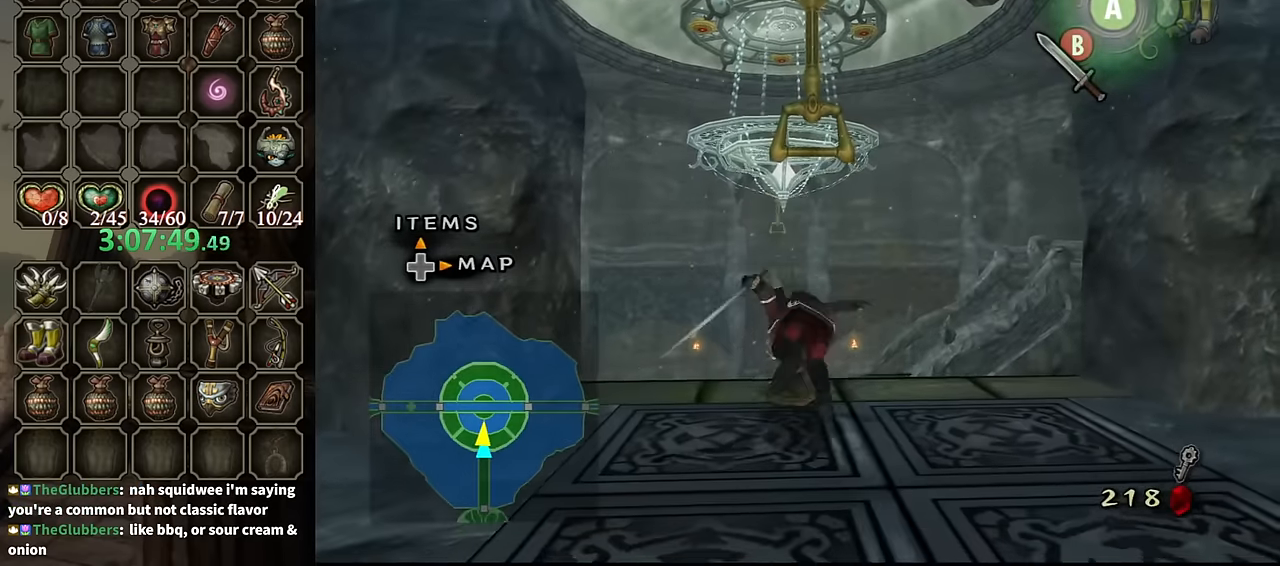
{"buttons": [], "left_stick": "up", "right_stick": "center", "events": [[34, "A", "up"]]}
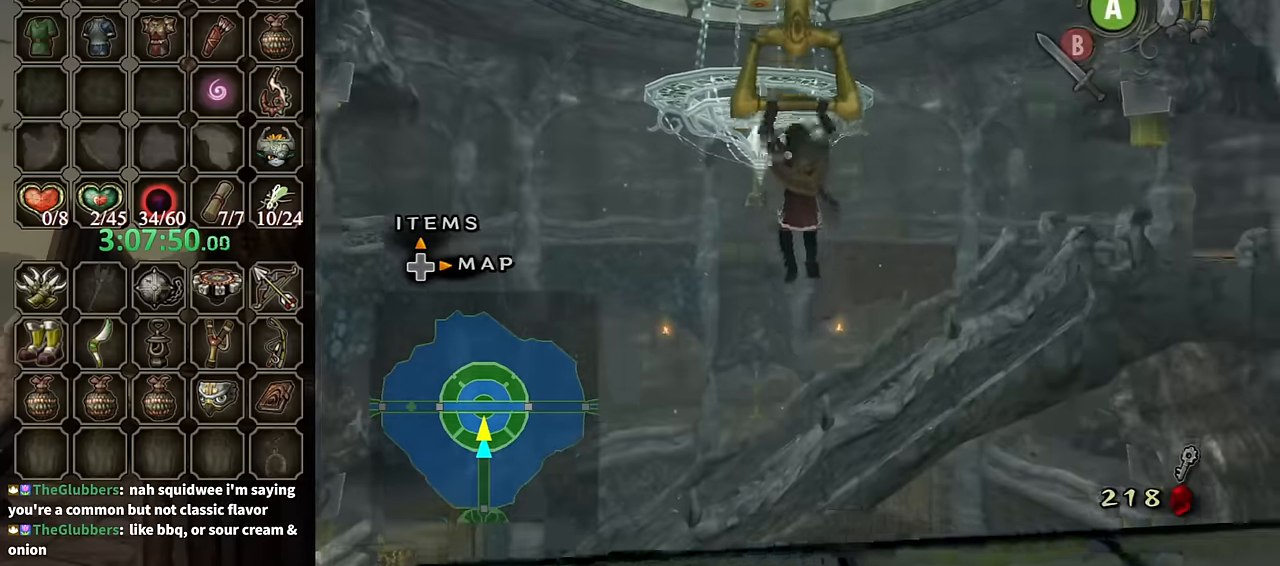
{"buttons": [], "left_stick": "center", "right_stick": "center", "events": [[33, "left_stick", "center"]]}